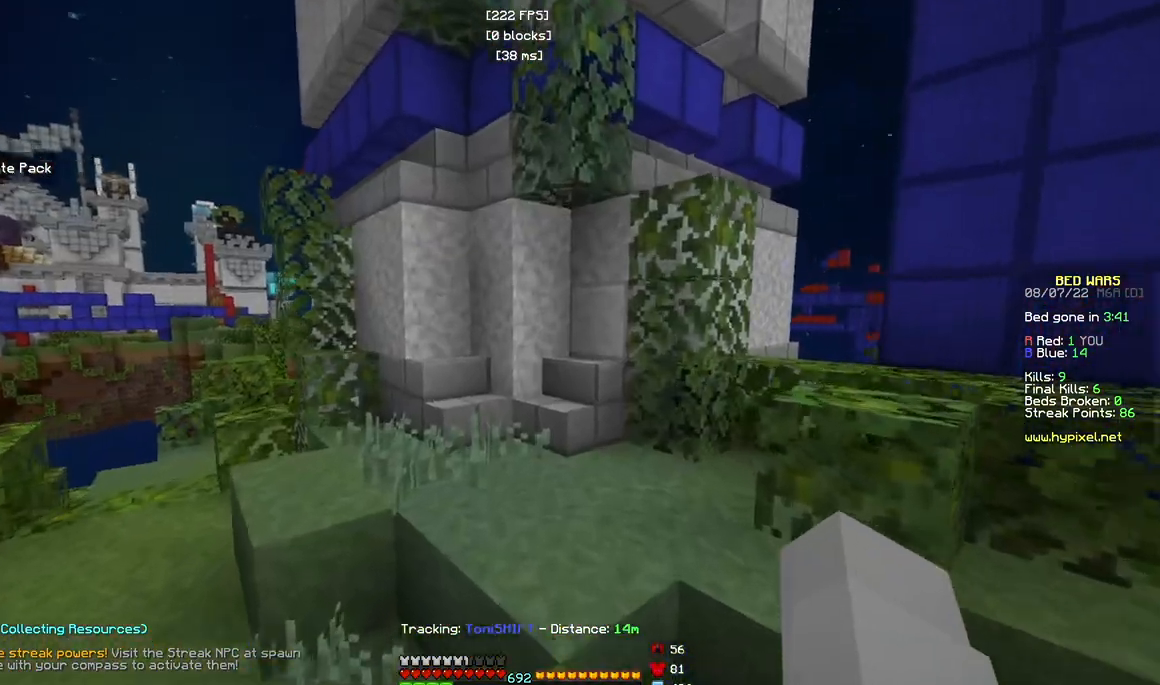
Gameplay with keyboard and mouse; each line is a JSON object with the keys and mouse buttons held at the frame after it. "events" lists presses ("down") and releases ("up") of "a", "d", "s", "w", "mouse_left" and "mouse_right" between this image and that frame as [ms after this image, input, new state], when the widget could be followed in between. "mouse_left", "mouse_right" = the "left", "right" buttons of the "mouse" list. No other keys are recorded. Fast repeated clicks can show as one long hold. Mouse movement is not recorded.
{"keys": [], "mouse": [], "events": [[250, "d", "down"], [383, "w", "up"], [450, "d", "up"]]}
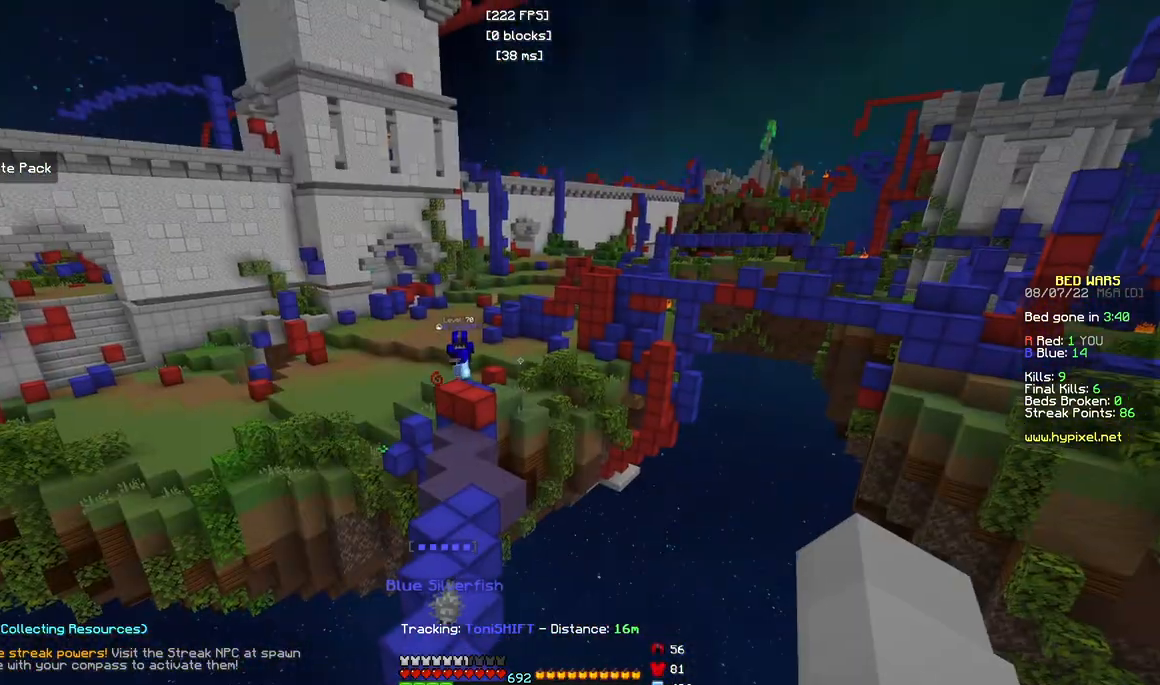
{"keys": ["a"], "mouse": [], "events": [[333, "a", "down"]]}
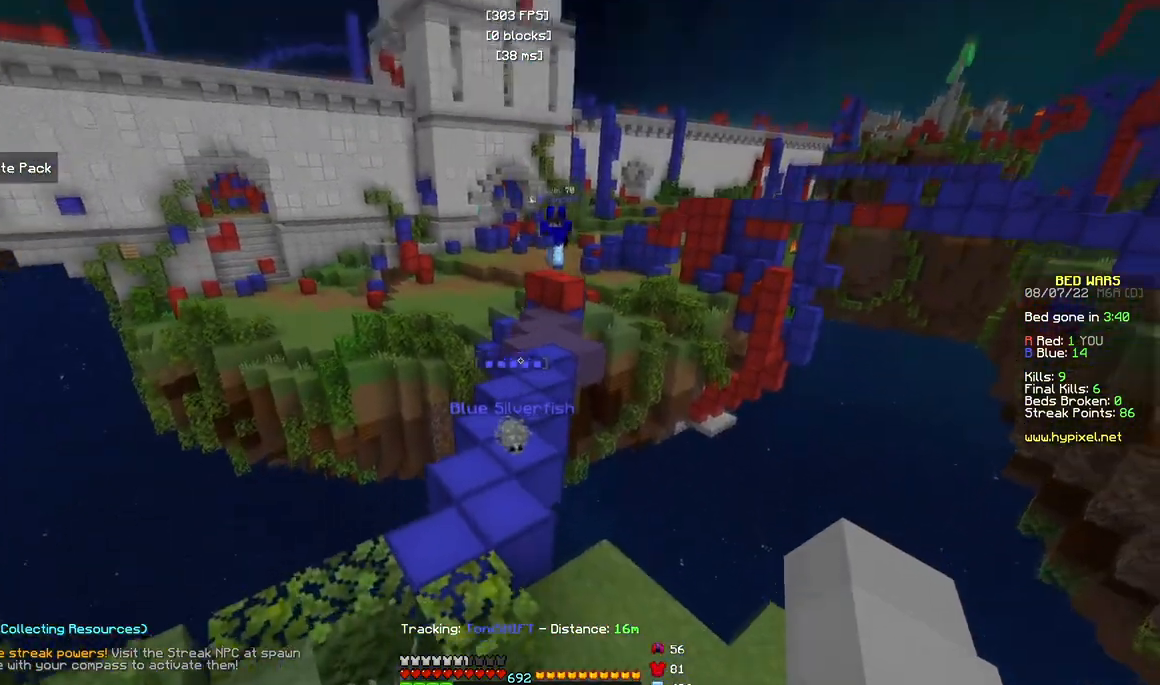
{"keys": ["a", "d", "w"], "mouse": [], "events": [[33, "a", "up"], [333, "a", "down"], [367, "w", "down"], [500, "d", "down"]]}
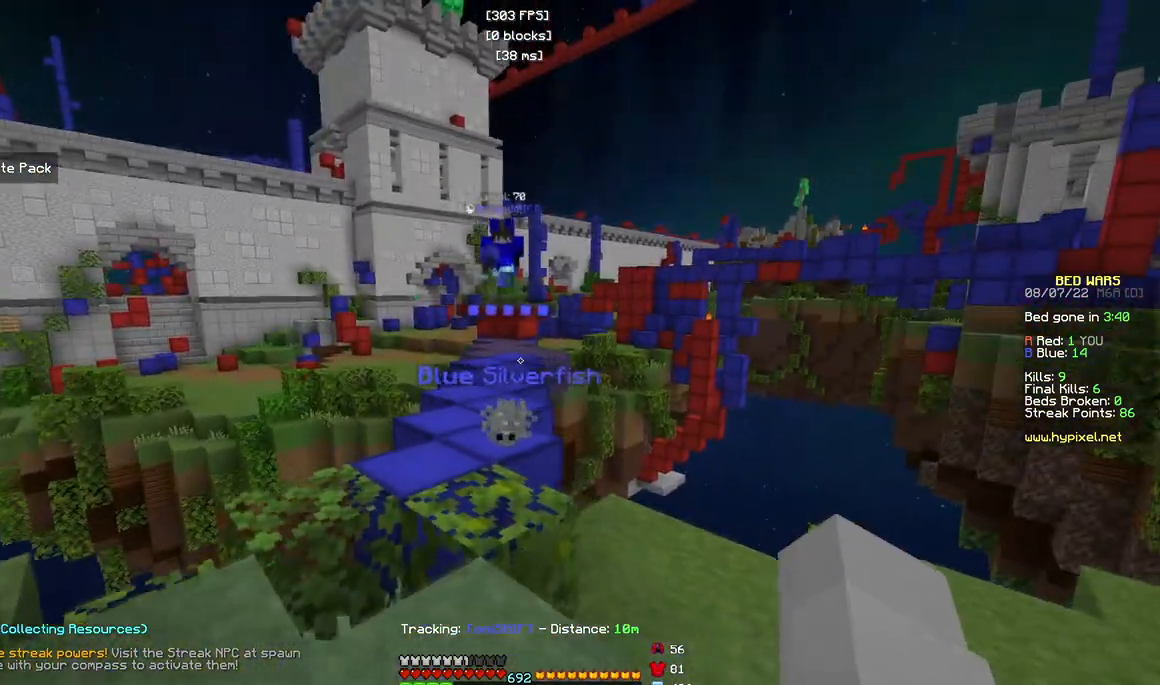
{"keys": ["d", "w"], "mouse": [], "events": [[33, "a", "up"]]}
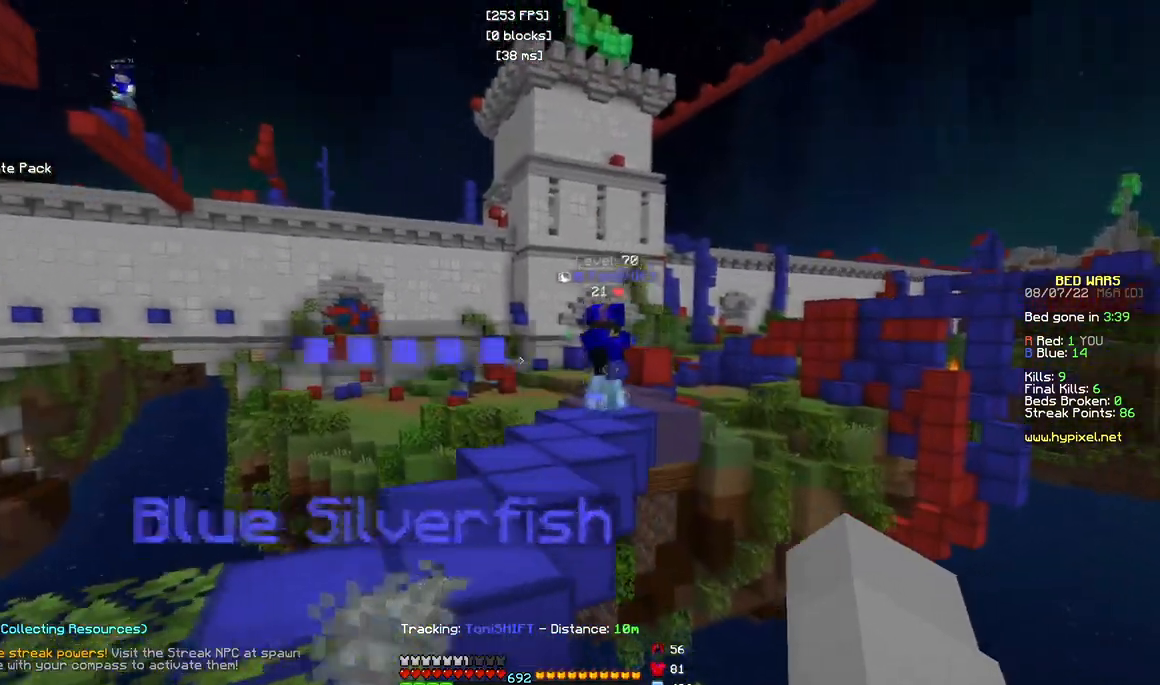
{"keys": ["a", "s"], "mouse": ["left"], "events": [[150, "d", "up"], [150, "w", "up"], [200, "s", "down"], [250, "a", "down"], [450, "mouse_left", "down"]]}
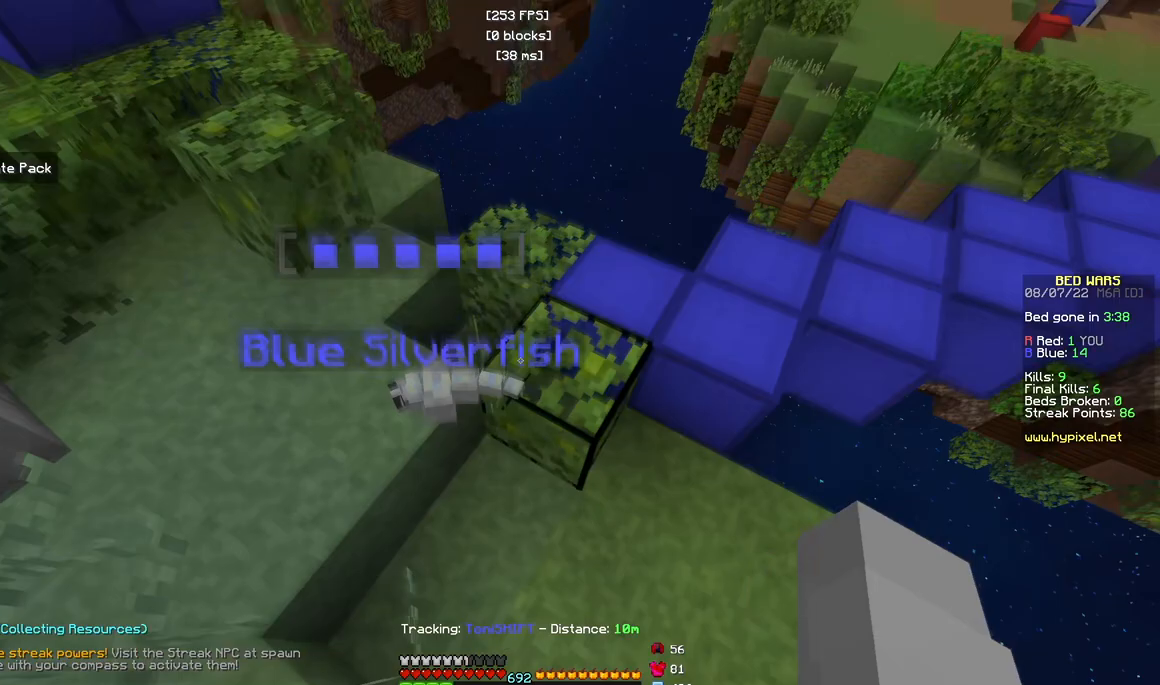
{"keys": ["a"], "mouse": [], "events": [[67, "mouse_left", "up"], [500, "s", "up"]]}
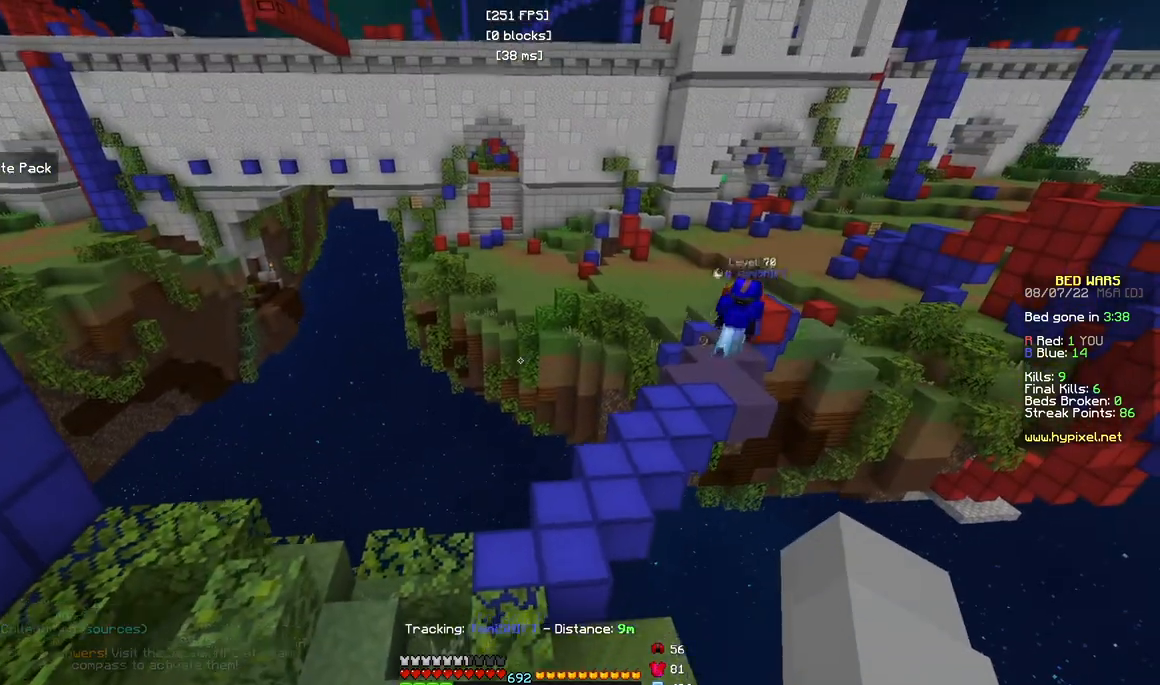
{"keys": [], "mouse": ["left"], "events": [[383, "mouse_left", "down"], [483, "a", "up"]]}
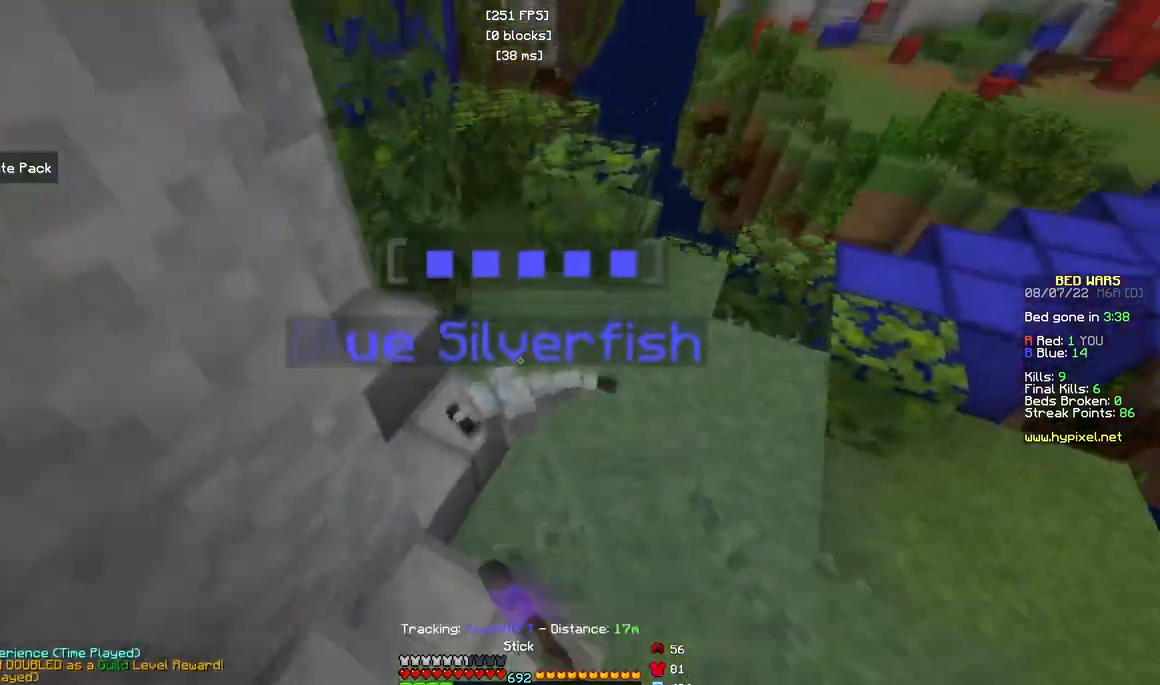
{"keys": [], "mouse": [], "events": [[300, "mouse_left", "up"]]}
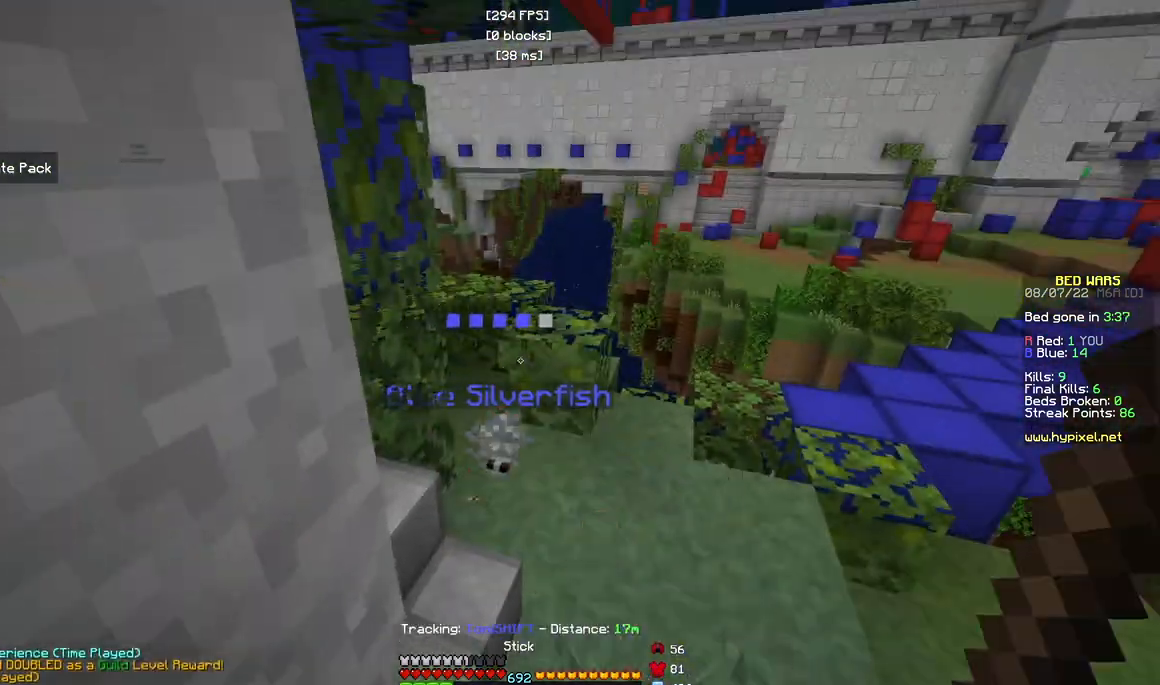
{"keys": ["s"], "mouse": ["left"], "events": [[217, "mouse_left", "down"], [283, "w", "down"], [450, "s", "down"], [500, "w", "up"]]}
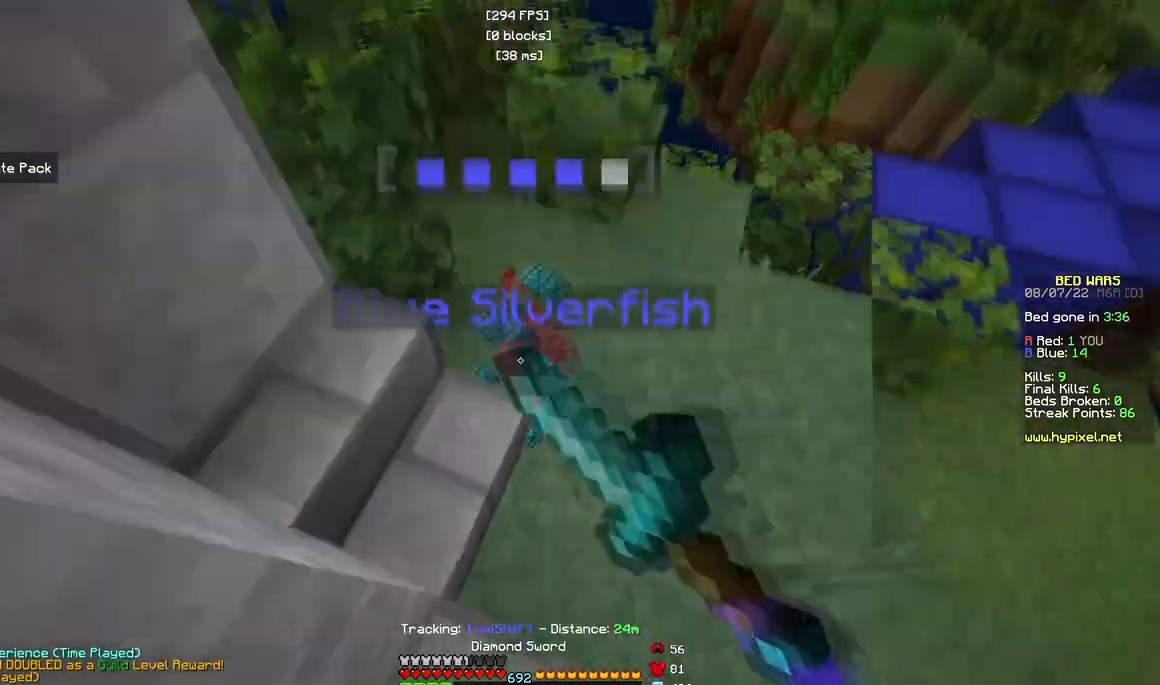
{"keys": ["a", "w"], "mouse": [], "events": [[100, "s", "up"], [317, "mouse_left", "up"], [383, "w", "down"], [500, "a", "down"]]}
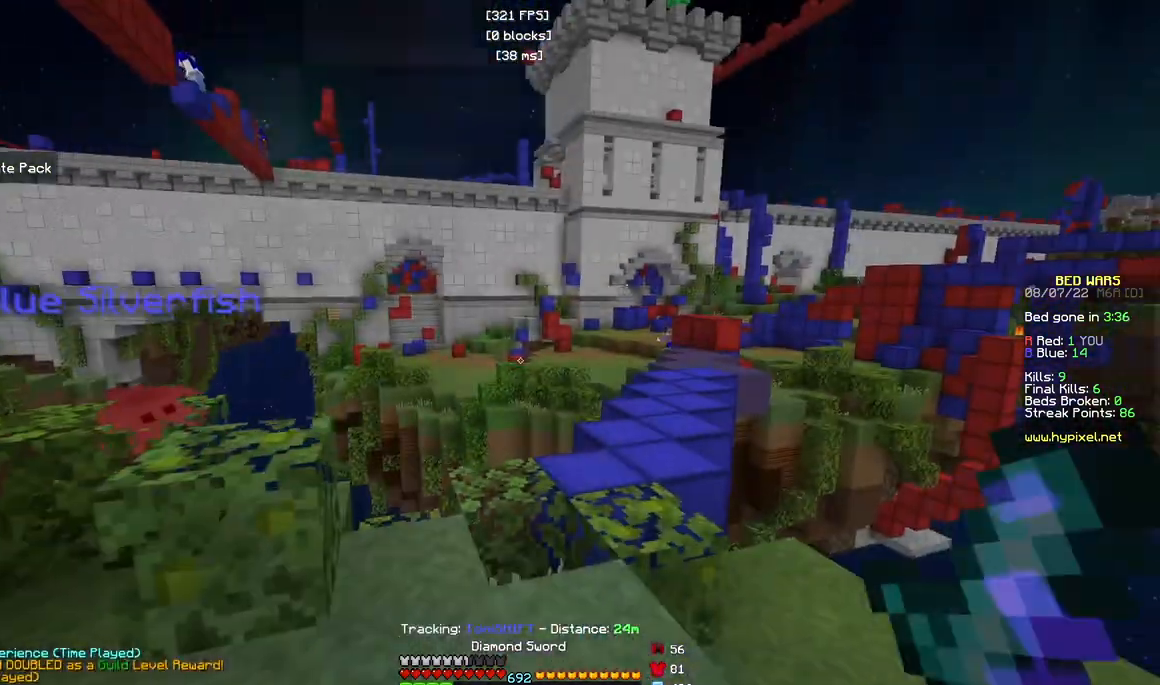
{"keys": ["a", "w"], "mouse": [], "events": [[133, "a", "up"], [333, "a", "down"]]}
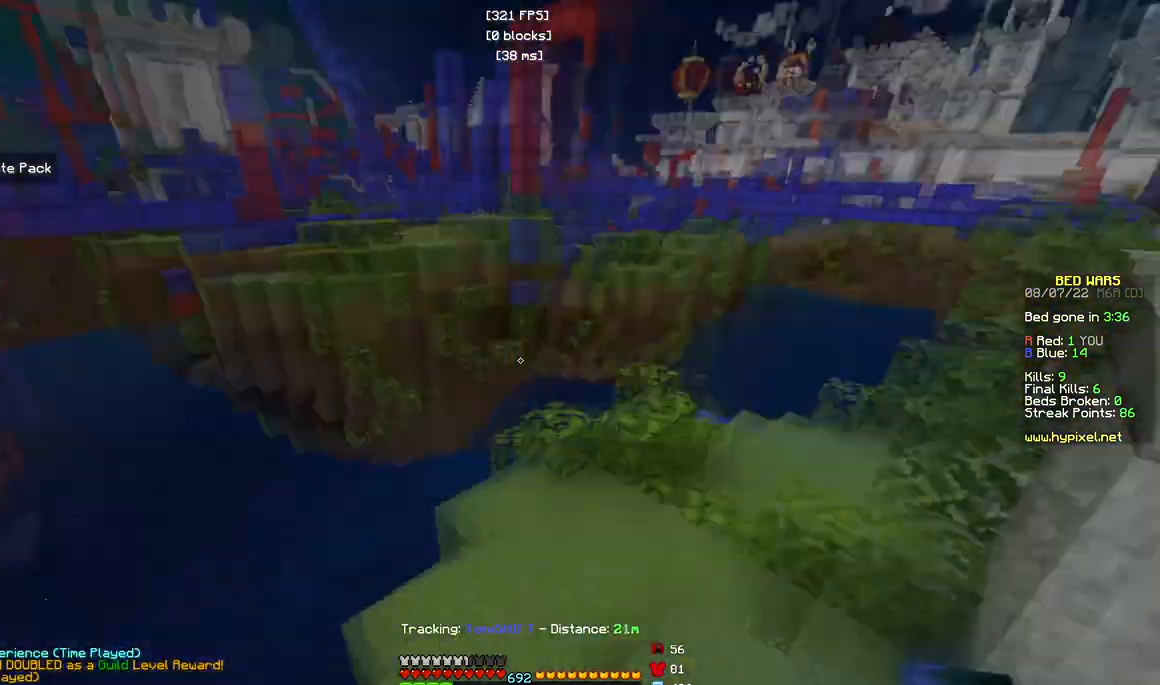
{"keys": ["d", "w"], "mouse": [], "events": [[33, "a", "up"], [150, "d", "down"]]}
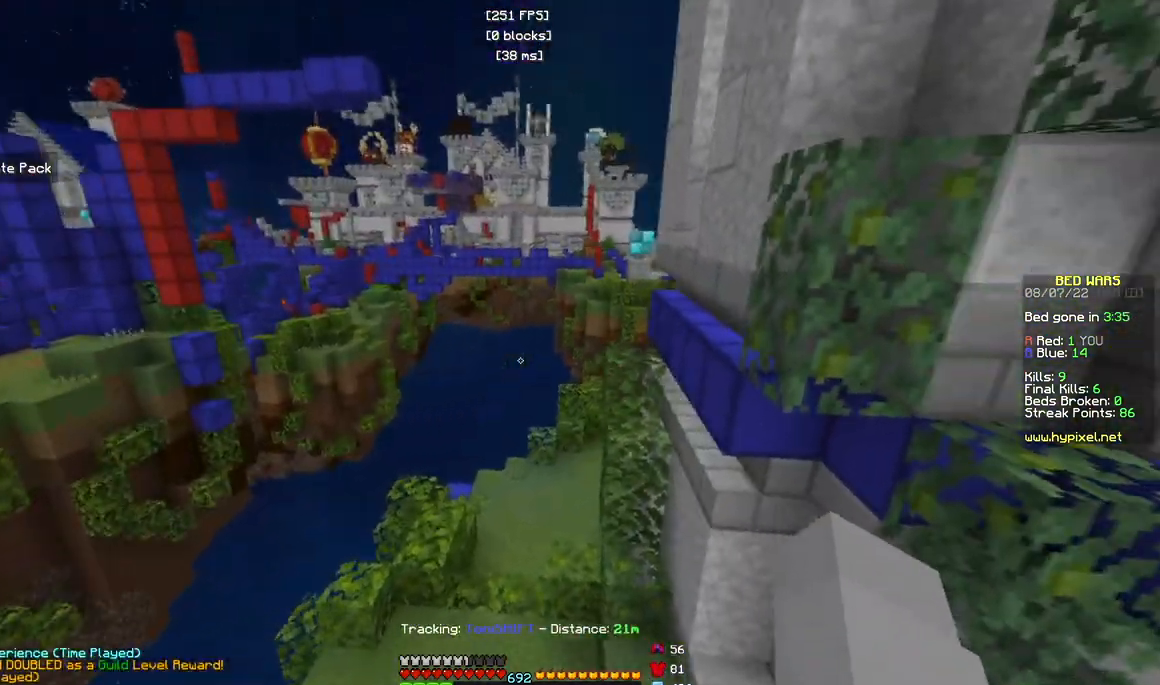
{"keys": ["w"], "mouse": [], "events": [[17, "d", "up"], [233, "a", "down"], [317, "a", "up"]]}
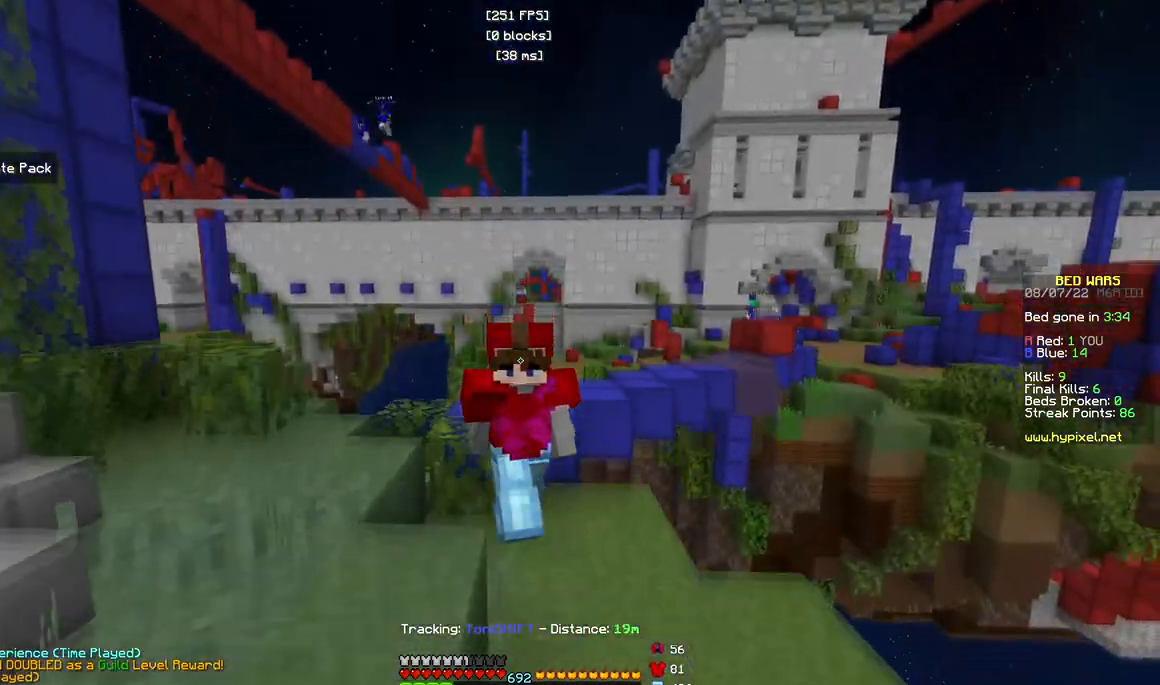
{"keys": ["w"], "mouse": [], "events": []}
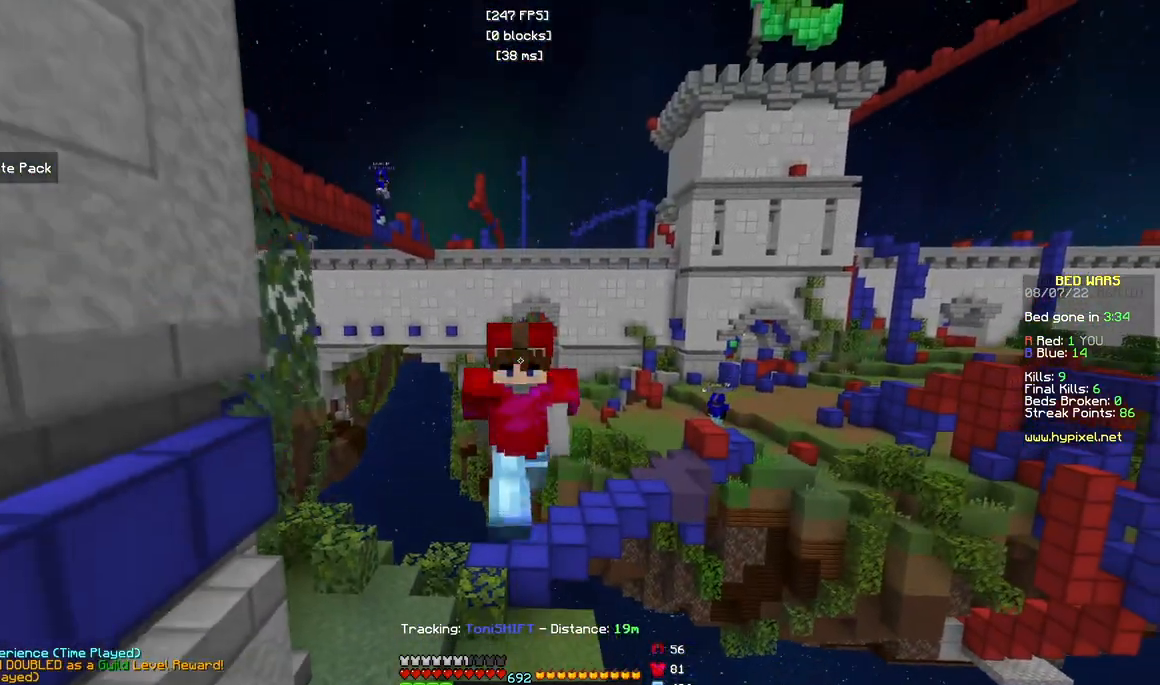
{"keys": ["w"], "mouse": [], "events": []}
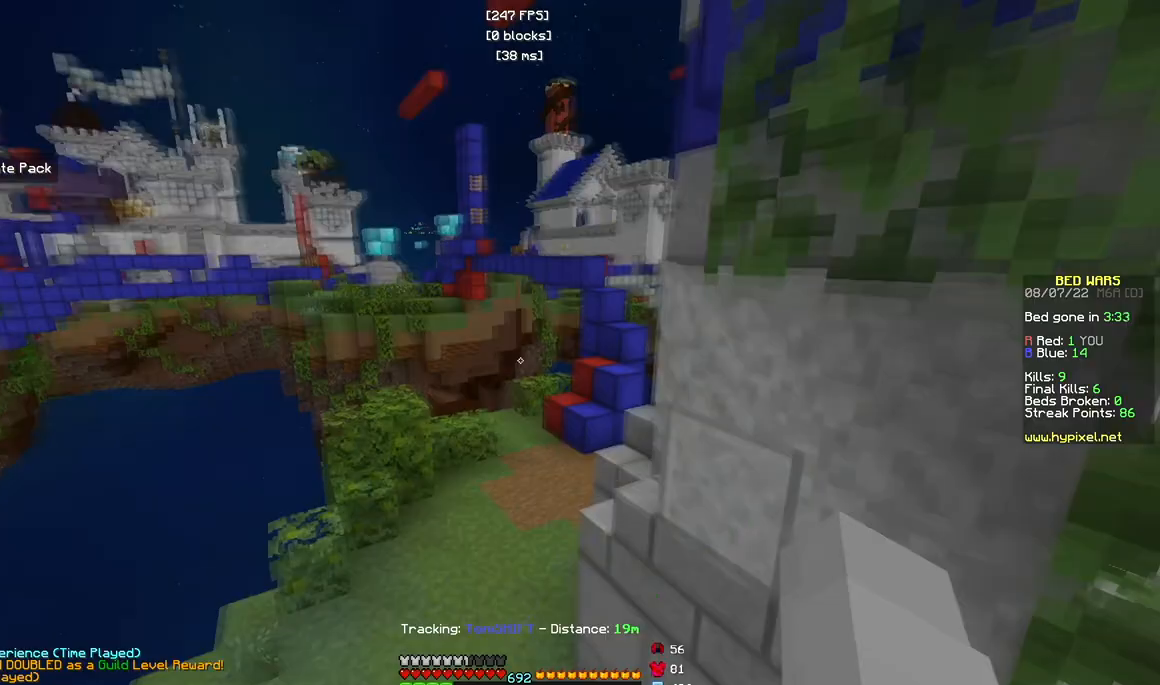
{"keys": ["w"], "mouse": [], "events": []}
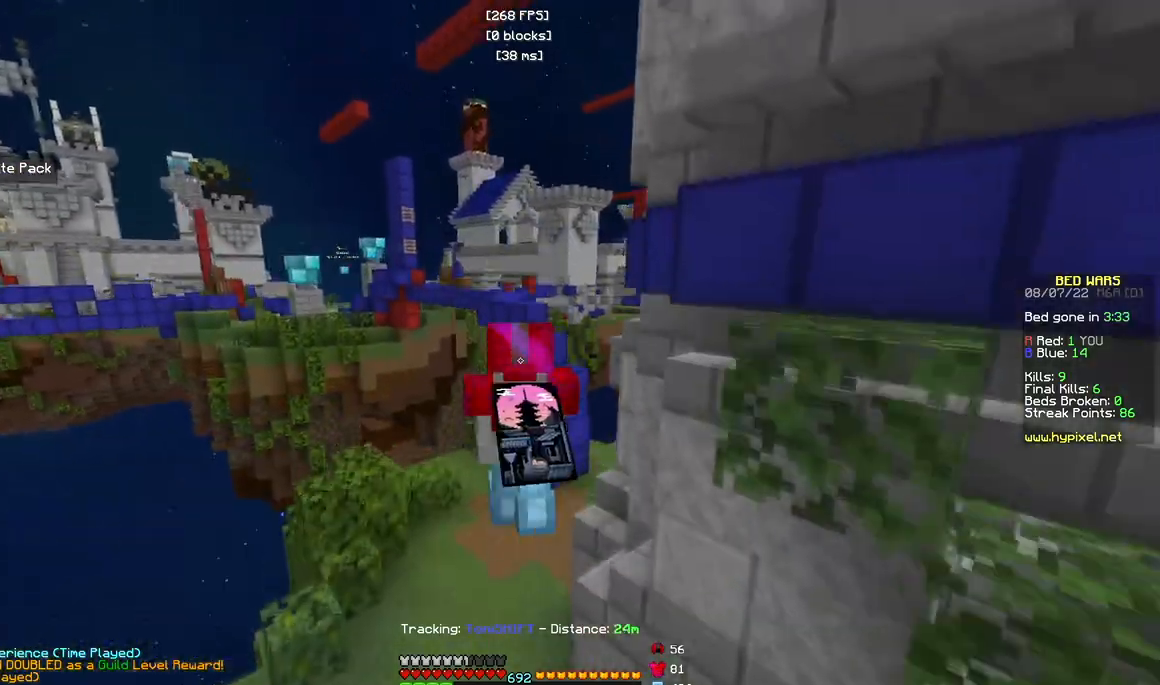
{"keys": [], "mouse": []}
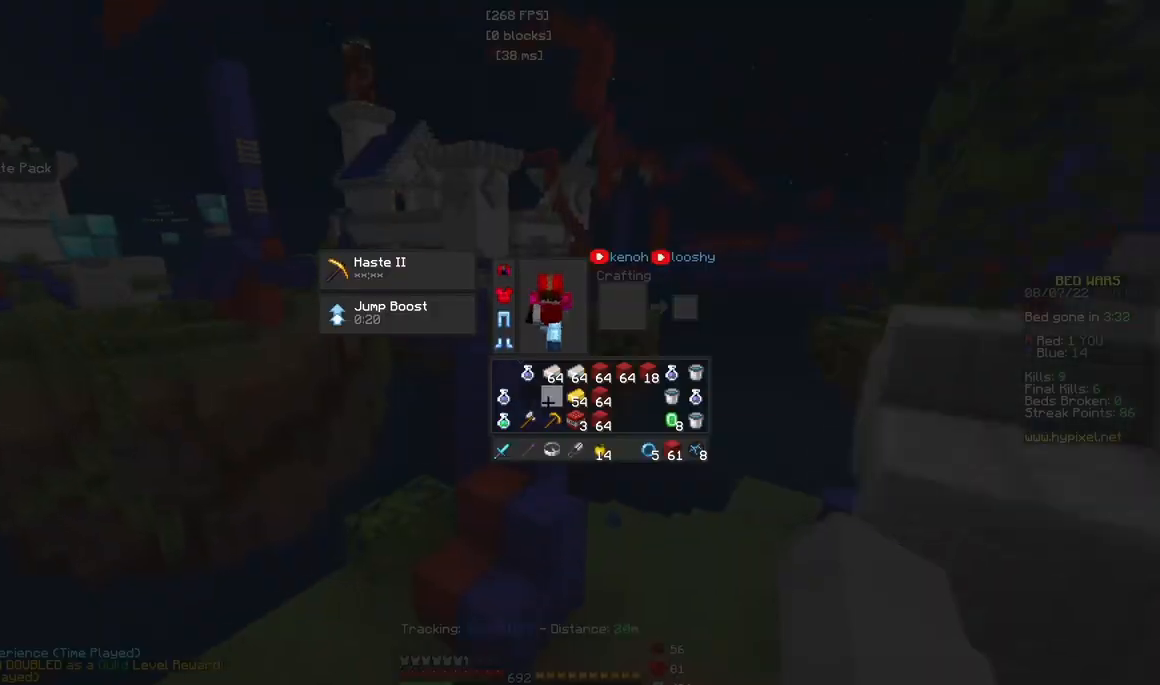
{"keys": [], "mouse": [], "events": []}
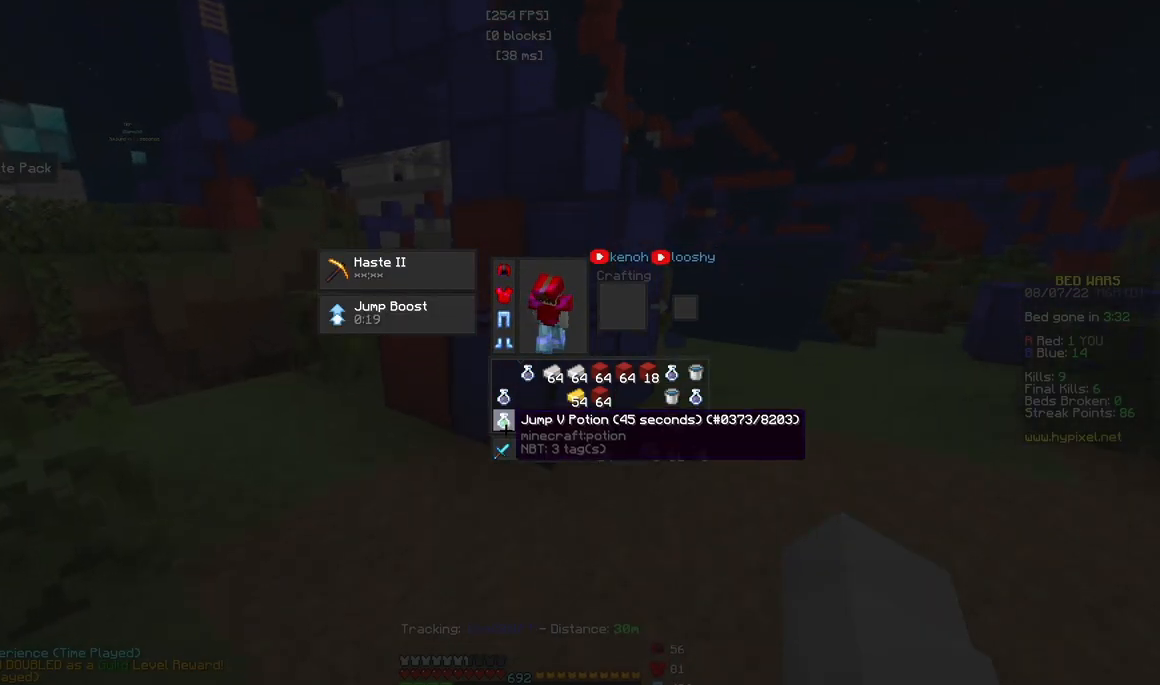
{"keys": ["w"], "mouse": [], "events": [[467, "w", "down"]]}
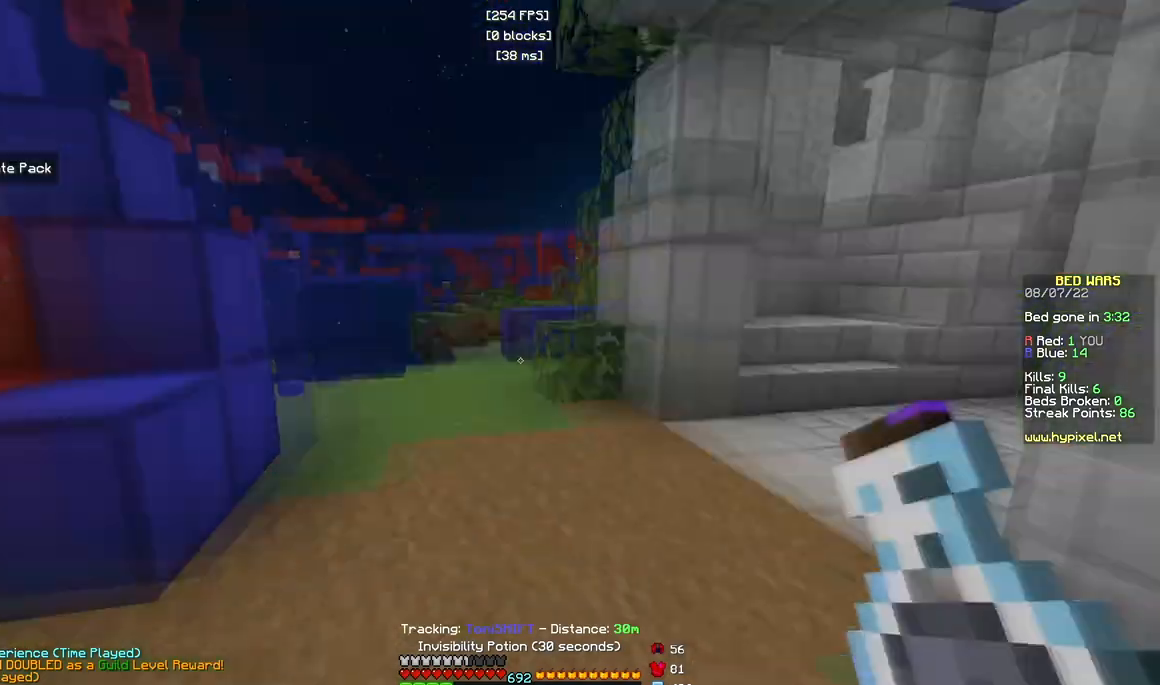
{"keys": ["a", "s"], "mouse": ["left", "right"], "events": [[67, "a", "down"], [83, "mouse_left", "down"], [83, "mouse_right", "down"], [200, "w", "up"], [217, "s", "down"]]}
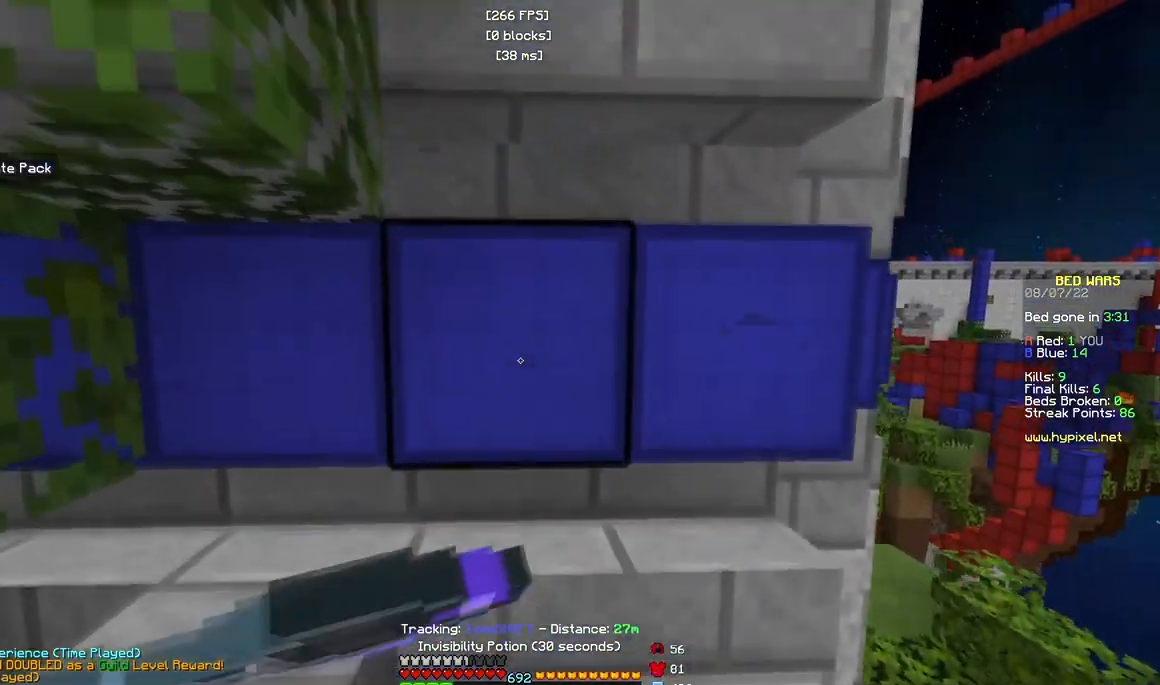
{"keys": ["a", "s"], "mouse": ["left", "right"], "events": []}
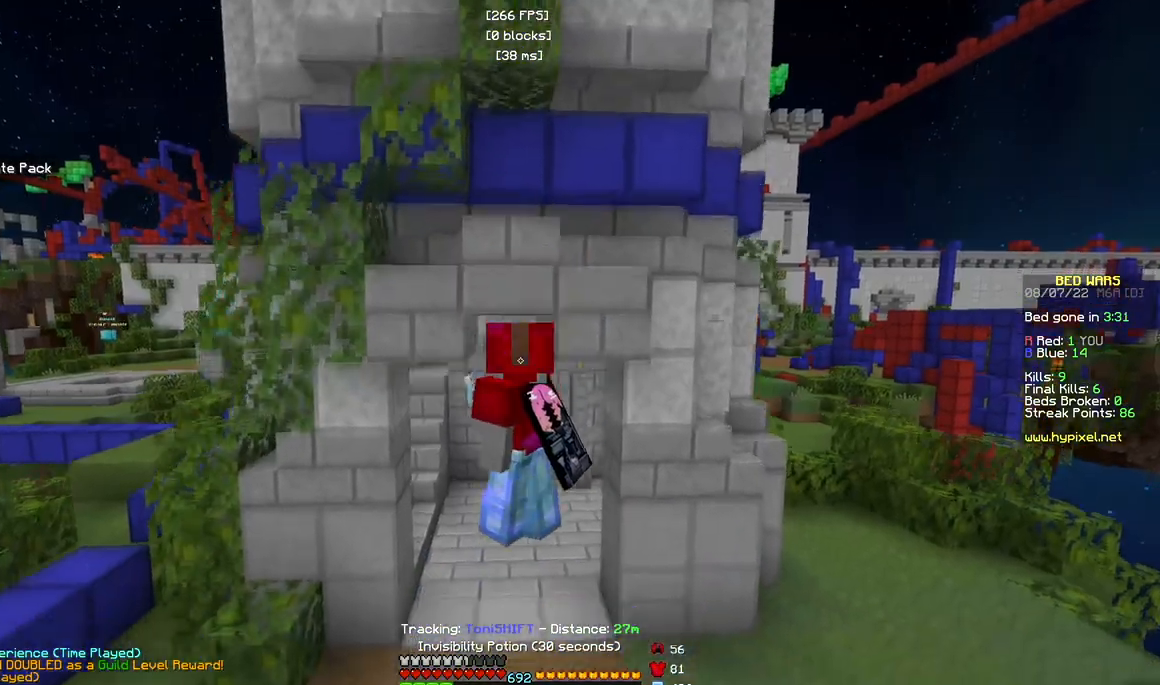
{"keys": ["a", "s"], "mouse": ["left", "right"], "events": []}
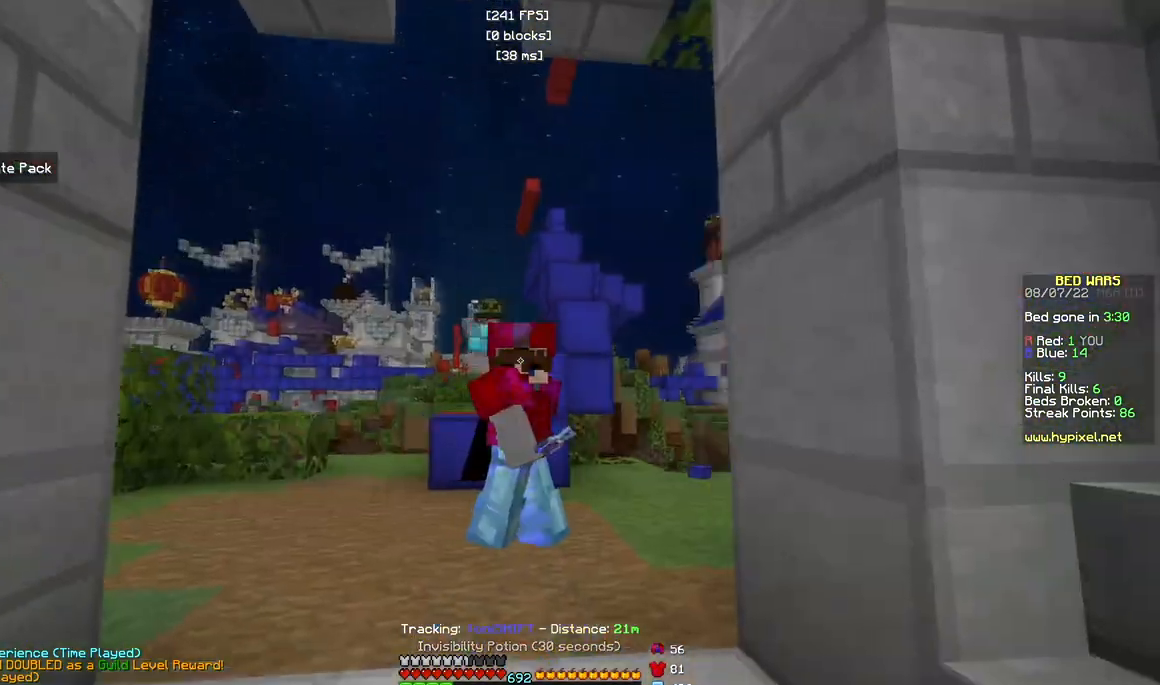
{"keys": ["d", "w"], "mouse": ["left", "right"], "events": [[83, "a", "up"], [117, "s", "up"], [183, "d", "down"], [267, "w", "down"]]}
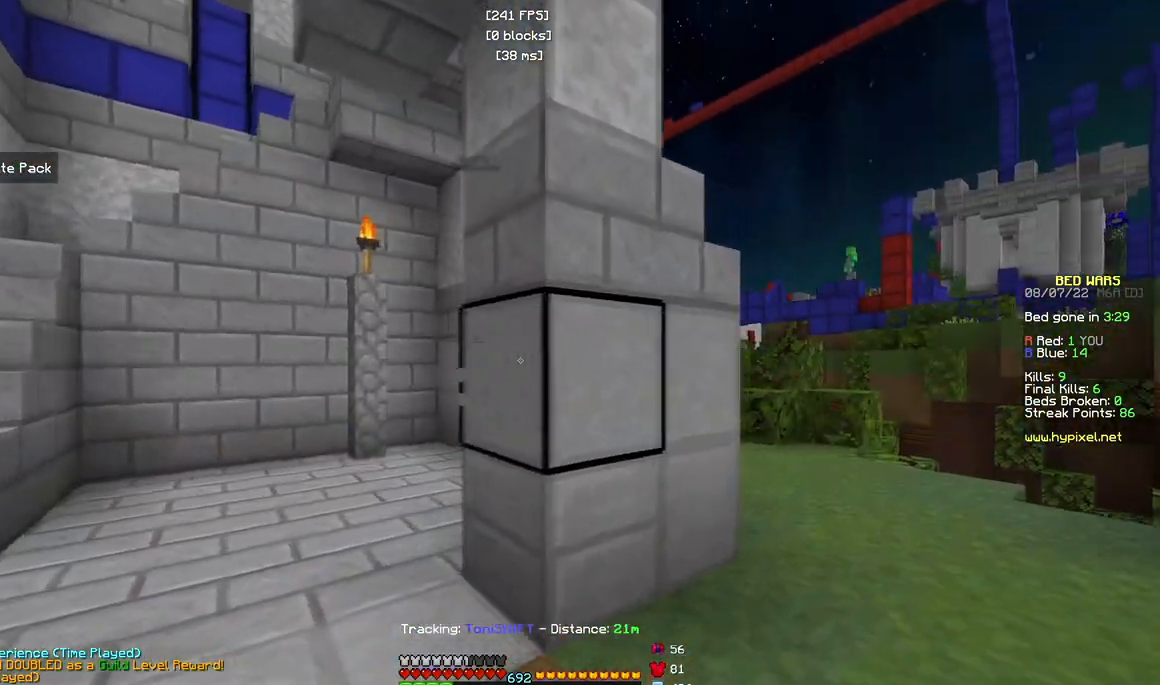
{"keys": ["d", "w"], "mouse": [], "events": [[17, "mouse_right", "up"], [33, "mouse_left", "up"]]}
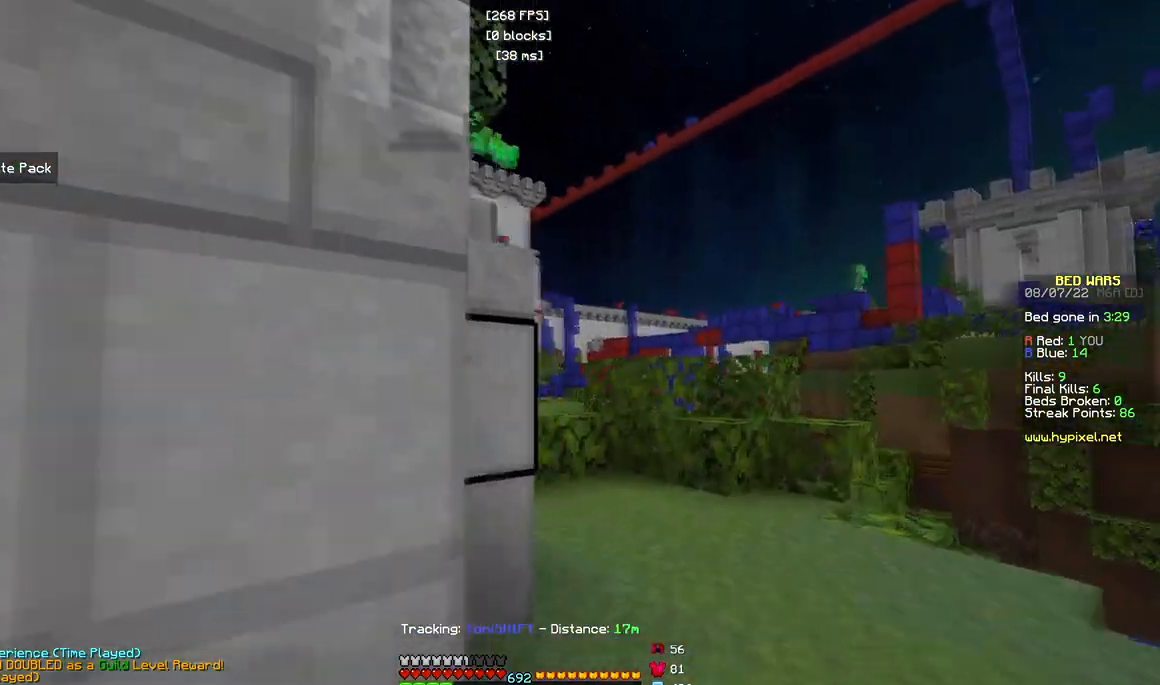
{"keys": ["a", "w"], "mouse": [], "events": [[183, "d", "up"], [467, "a", "down"]]}
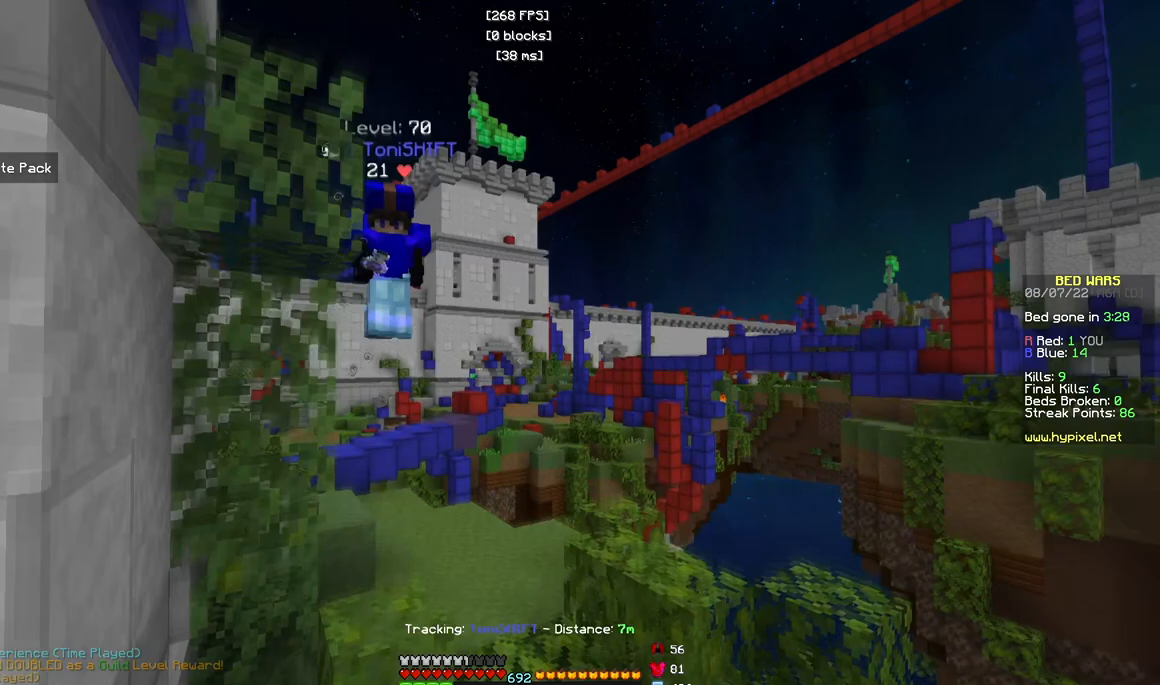
{"keys": ["a", "s"], "mouse": ["left"], "events": [[383, "mouse_left", "down"], [450, "w", "up"], [467, "s", "down"]]}
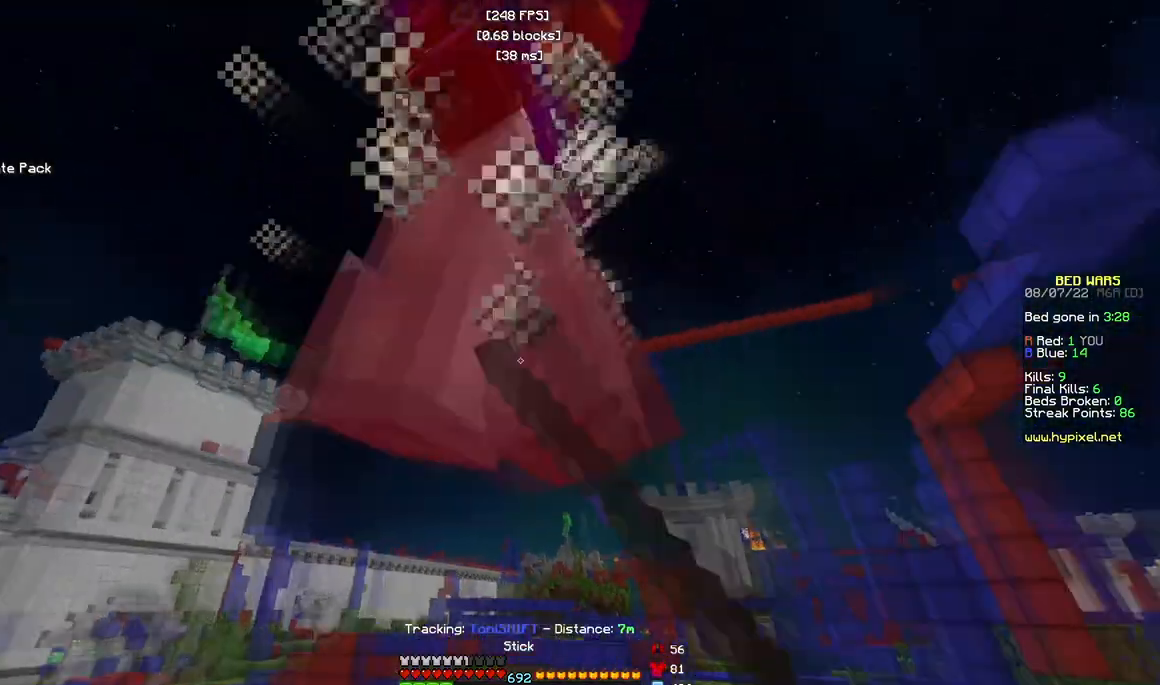
{"keys": ["a", "s"], "mouse": ["left"], "events": [[17, "w", "down"], [67, "s", "up"], [133, "a", "up"], [333, "s", "down"], [400, "w", "up"], [417, "a", "down"]]}
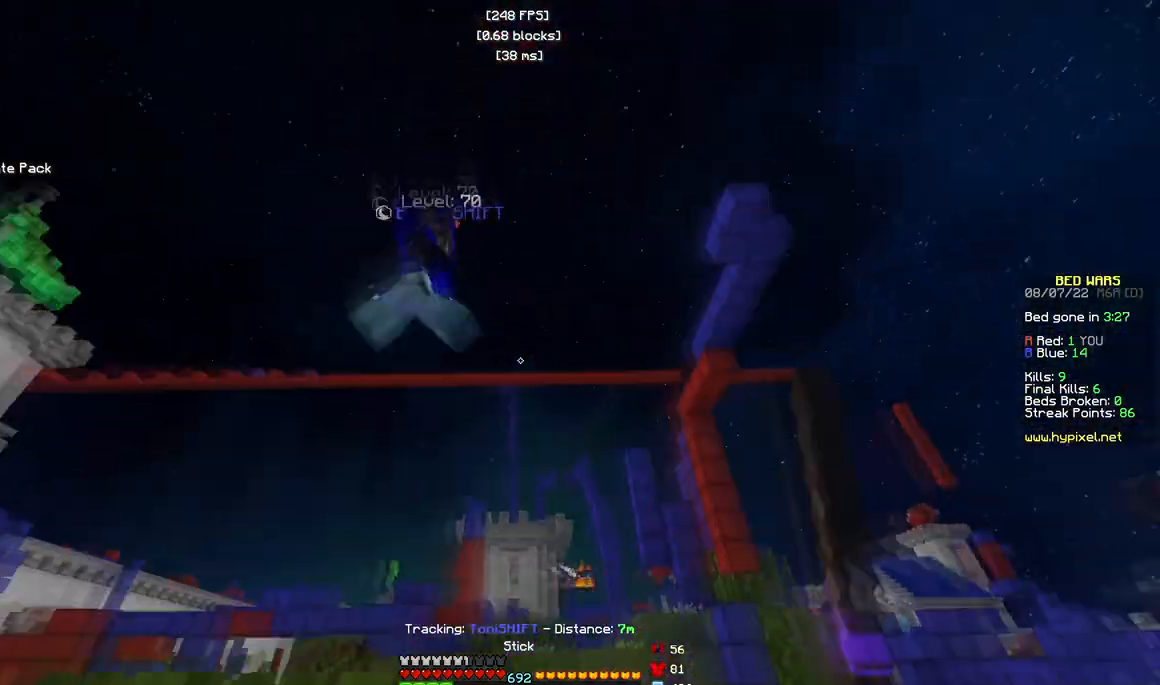
{"keys": ["a", "w"], "mouse": [], "events": [[33, "s", "up"], [33, "w", "down"], [250, "mouse_left", "up"]]}
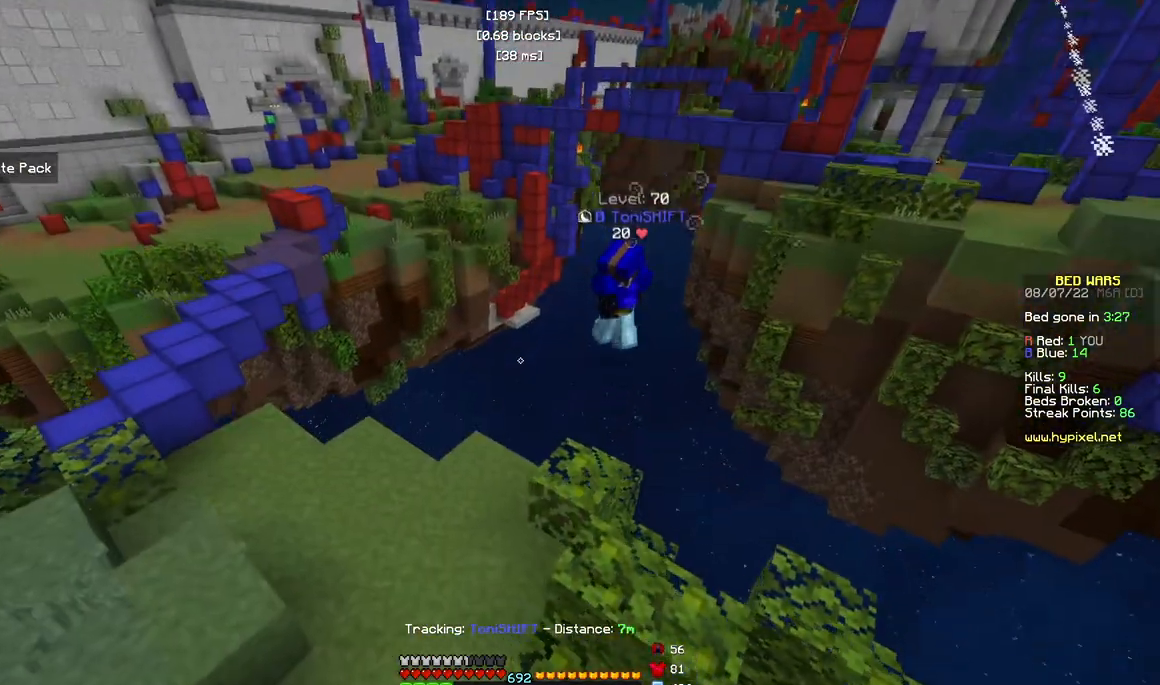
{"keys": ["d", "w"], "mouse": [], "events": [[283, "a", "up"], [433, "d", "down"]]}
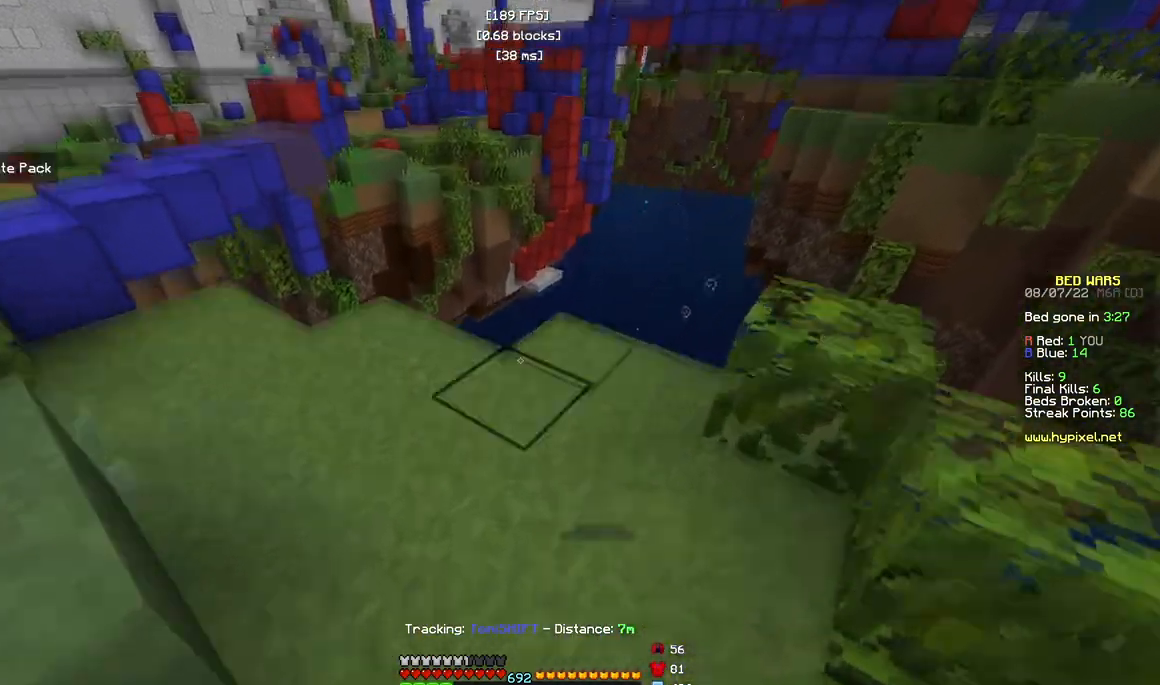
{"keys": ["a", "s"], "mouse": [], "events": [[17, "a", "down"], [50, "d", "up"], [283, "w", "up"], [417, "s", "down"]]}